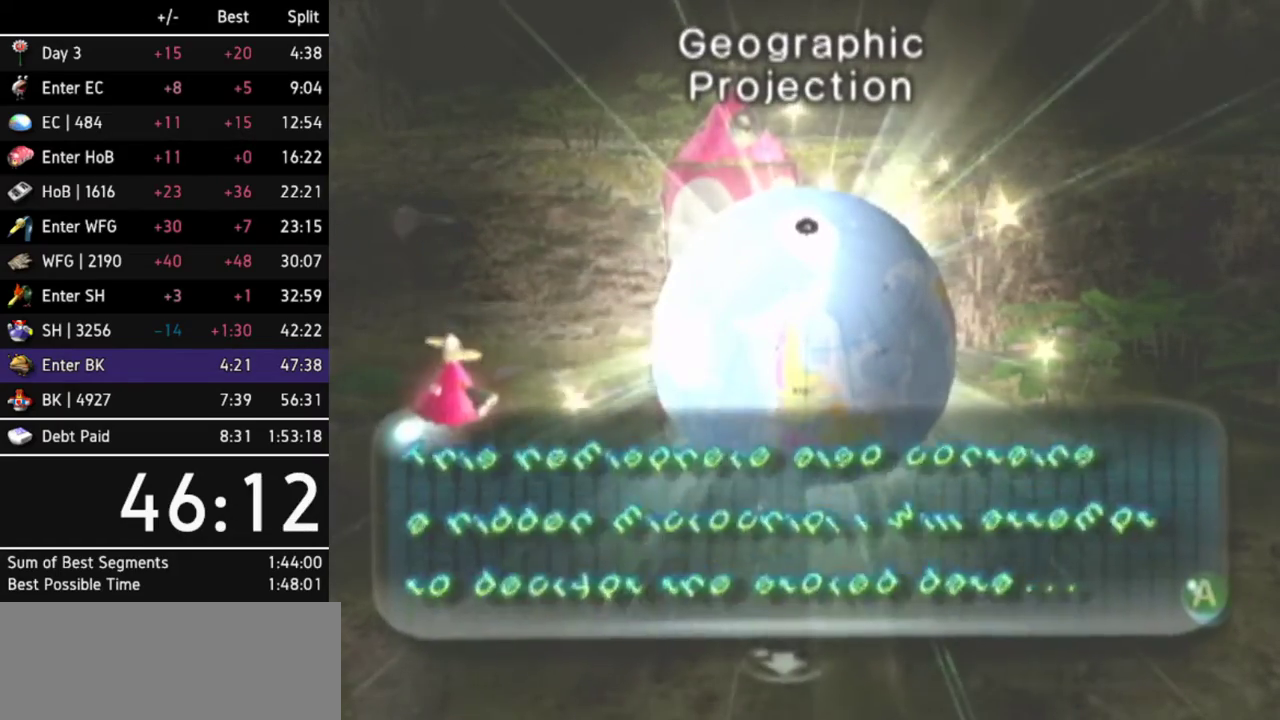
Gameplay with a controller (Nintendo layout); each line is a JSON object with the inputs held at the frame after it. Not read: L3 R3.
{"buttons": ["A", "B"], "left_stick": "center", "right_stick": "center"}
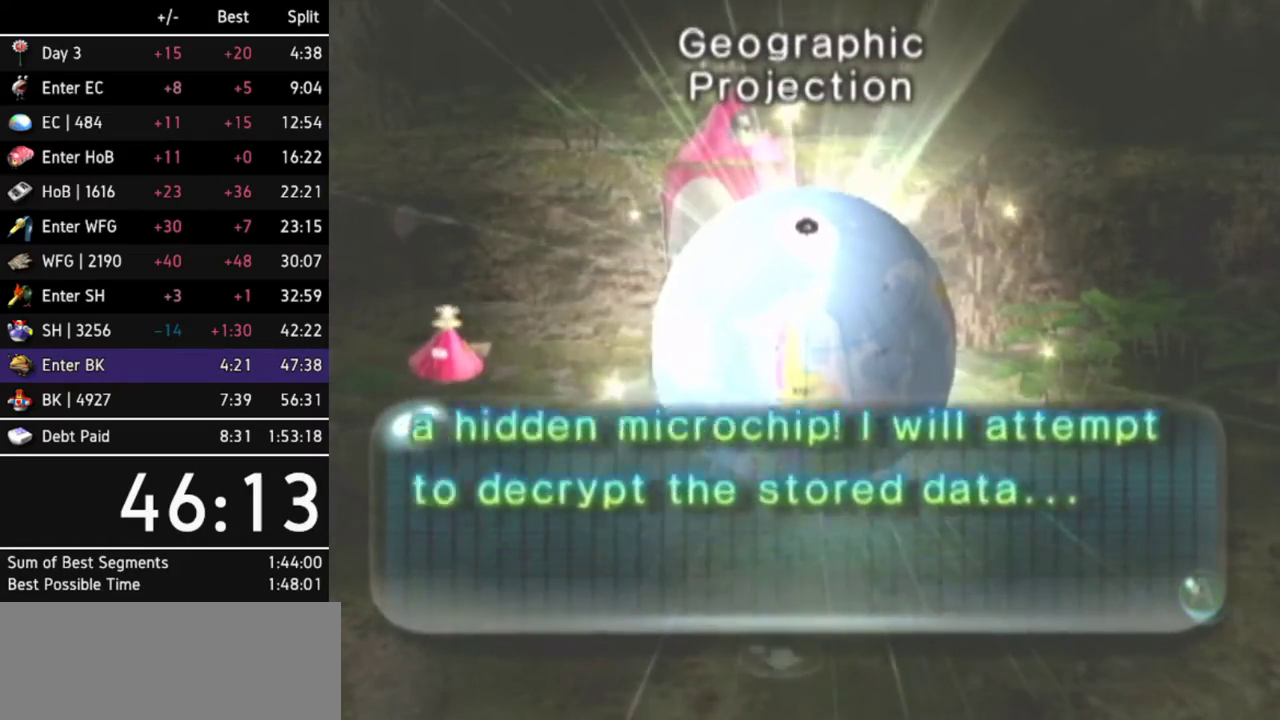
{"buttons": [], "left_stick": "center", "right_stick": "center"}
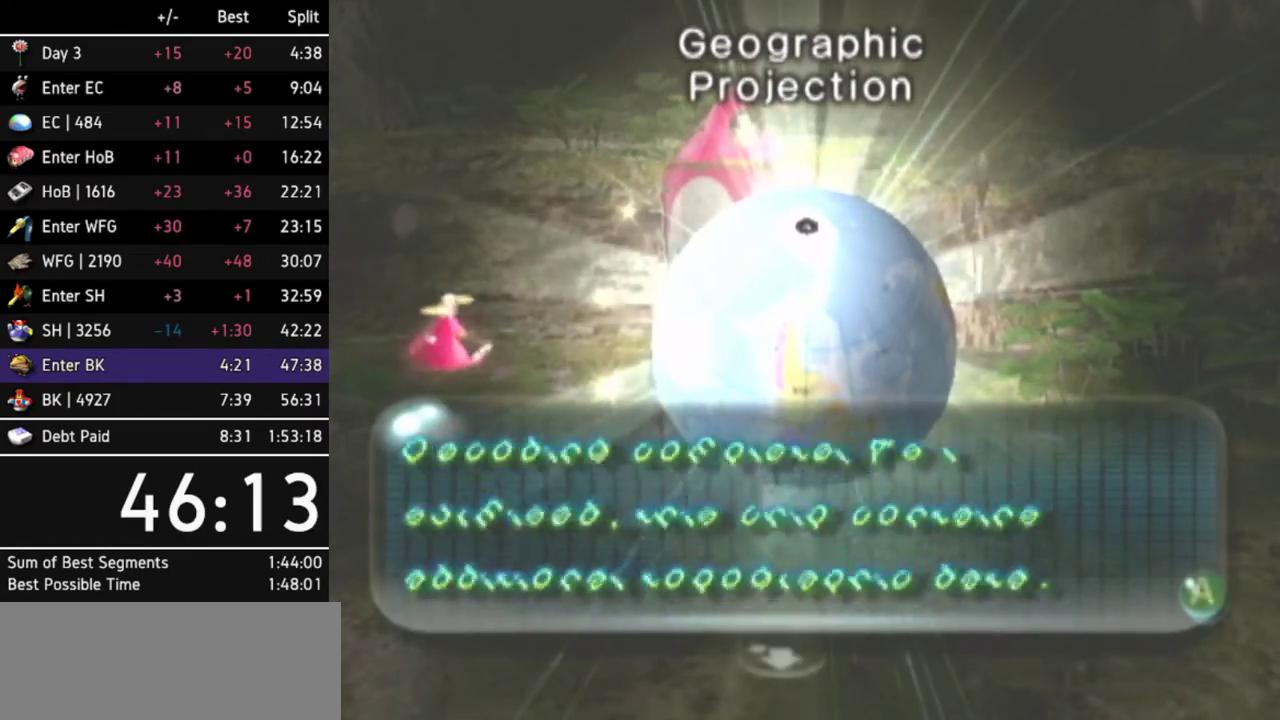
{"buttons": ["A"], "left_stick": "center", "right_stick": "center"}
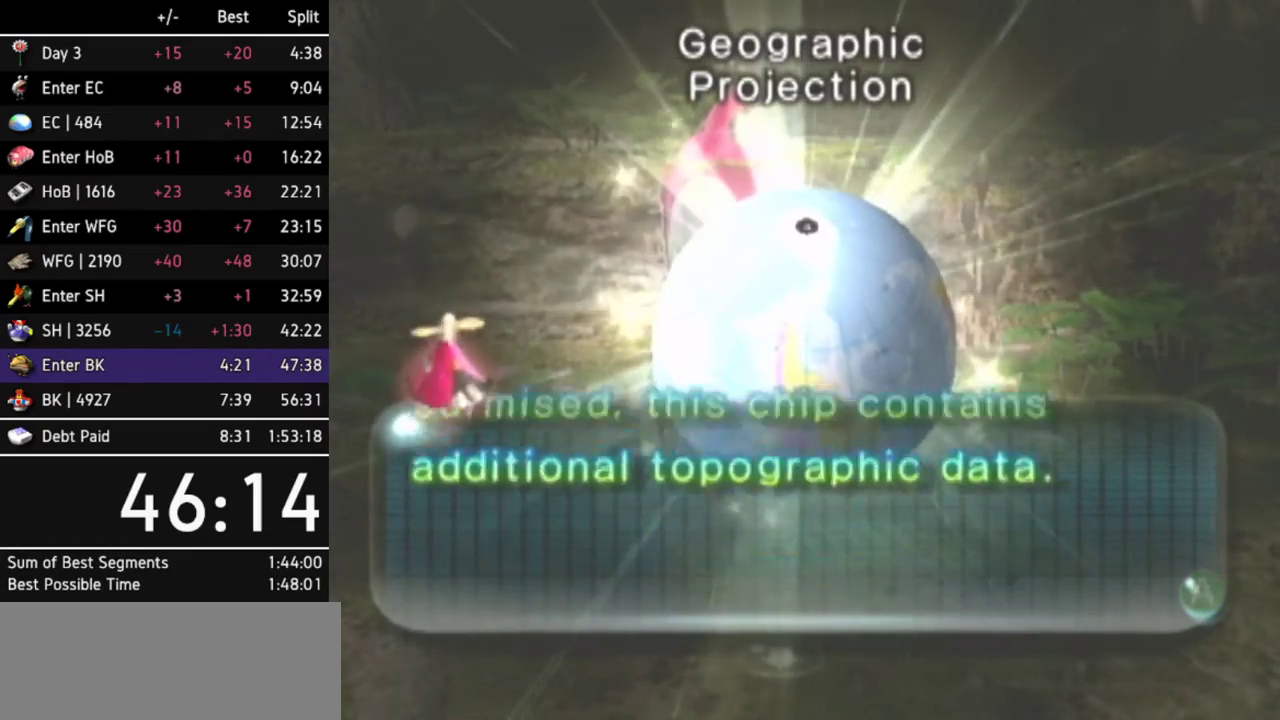
{"buttons": ["B"], "left_stick": "center", "right_stick": "center"}